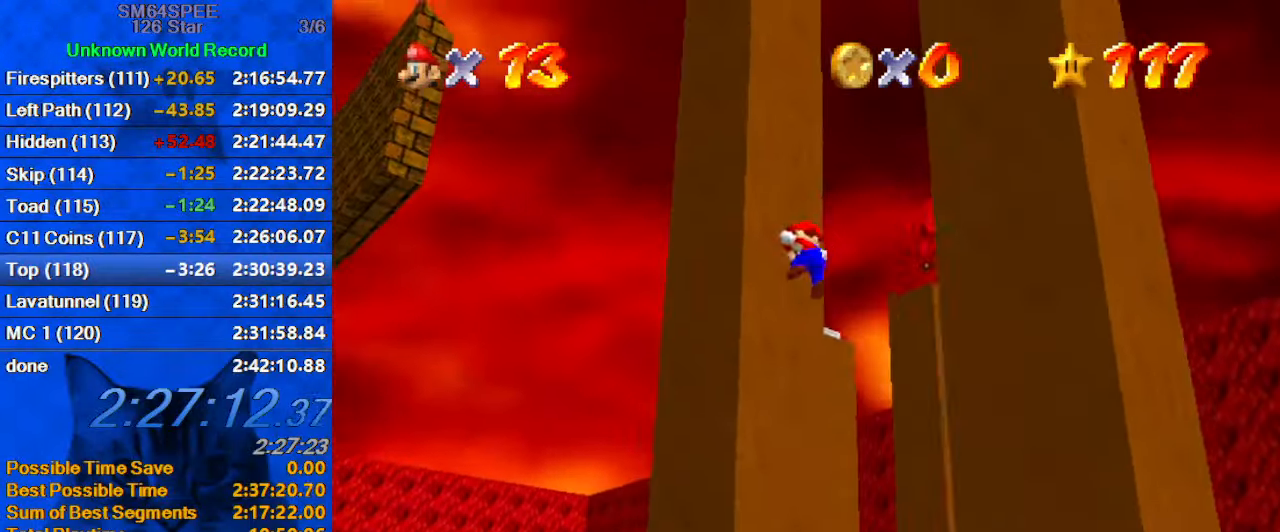
Gameplay with keyboard; each line is a JSON object with the keys held at the frame after it. "events" lists presses ("down") and releases ("up") of "a", "c", "ctrl", "d", "down", "left", "return", "right", "s", "shift", "up", "w", "x" and "y" between this image and that frame as [ms after this image, input, new state], when the widget could be followed in between. No other keys are recorded. Mouse input is not recorded.
{"keys": ["left", "shift"], "events": [[67, "down", "down"], [67, "left", "up"], [67, "shift", "down"], [133, "right", "down"], [233, "right", "up"], [367, "shift", "up"], [400, "down", "up"], [467, "left", "down"], [467, "shift", "down"]]}
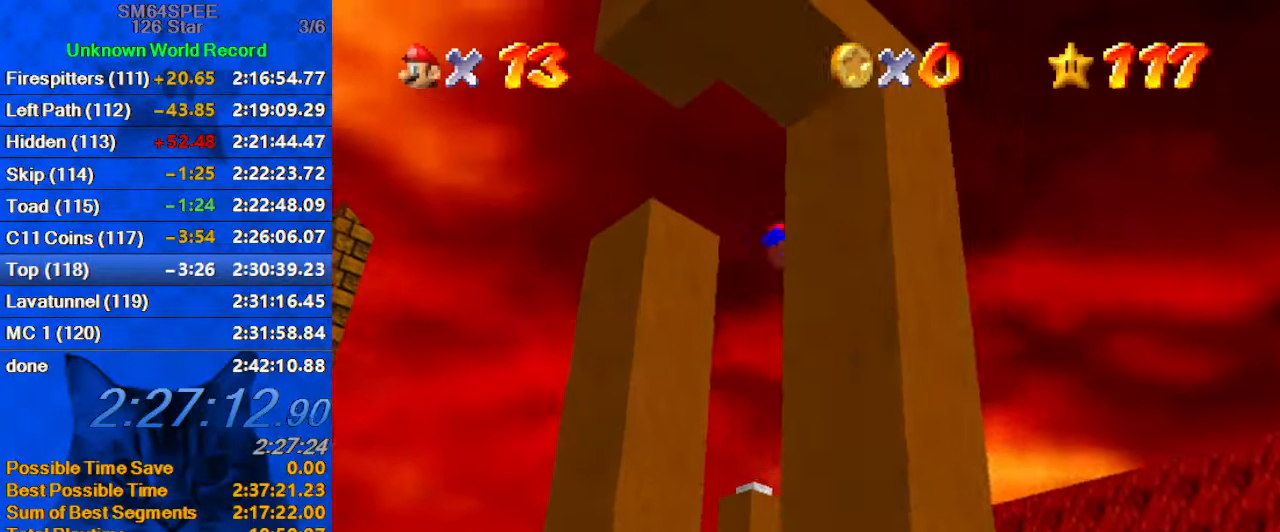
{"keys": ["d", "down", "right"], "events": [[33, "up", "down"], [133, "up", "up"], [200, "left", "up"], [233, "down", "down"], [233, "right", "down"], [367, "shift", "up"], [467, "d", "down"]]}
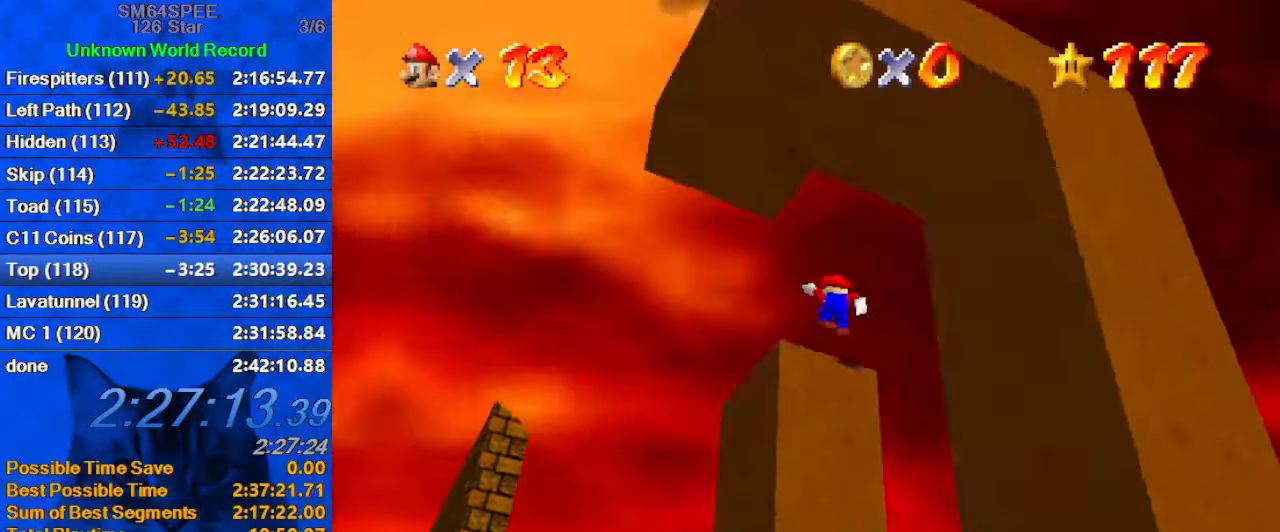
{"keys": [], "events": [[33, "down", "up"], [33, "right", "up"], [67, "d", "up"], [167, "d", "down"], [300, "d", "up"], [400, "c", "down"], [467, "c", "up"]]}
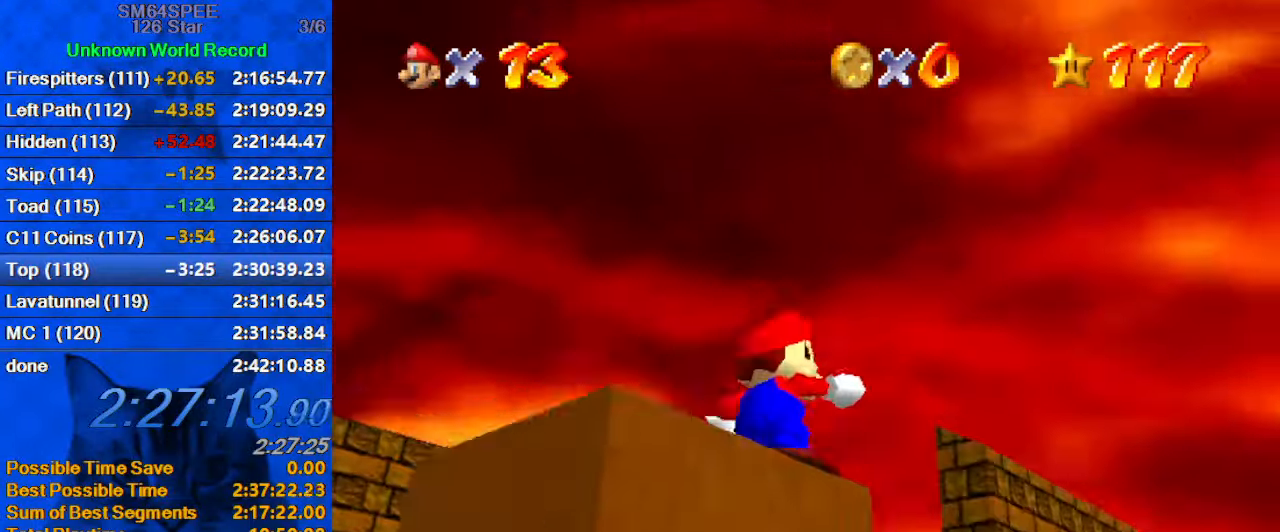
{"keys": [], "events": [[67, "d", "down"], [200, "d", "up"], [300, "c", "down"], [433, "c", "up"]]}
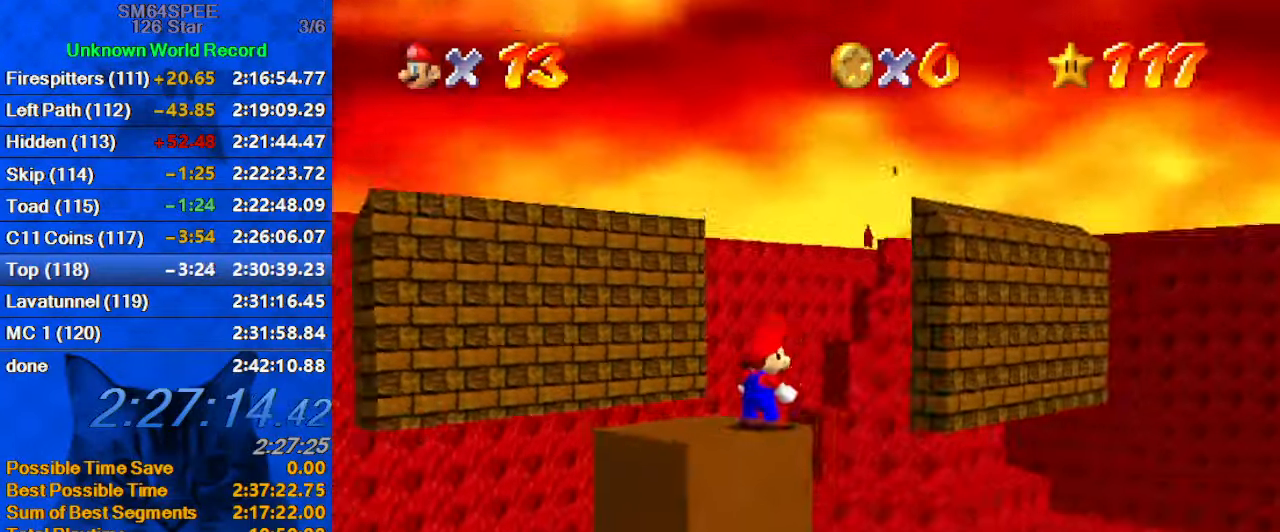
{"keys": [], "events": [[33, "d", "down"], [167, "d", "up"], [267, "c", "down"], [334, "s", "down"], [400, "c", "up"], [467, "s", "up"]]}
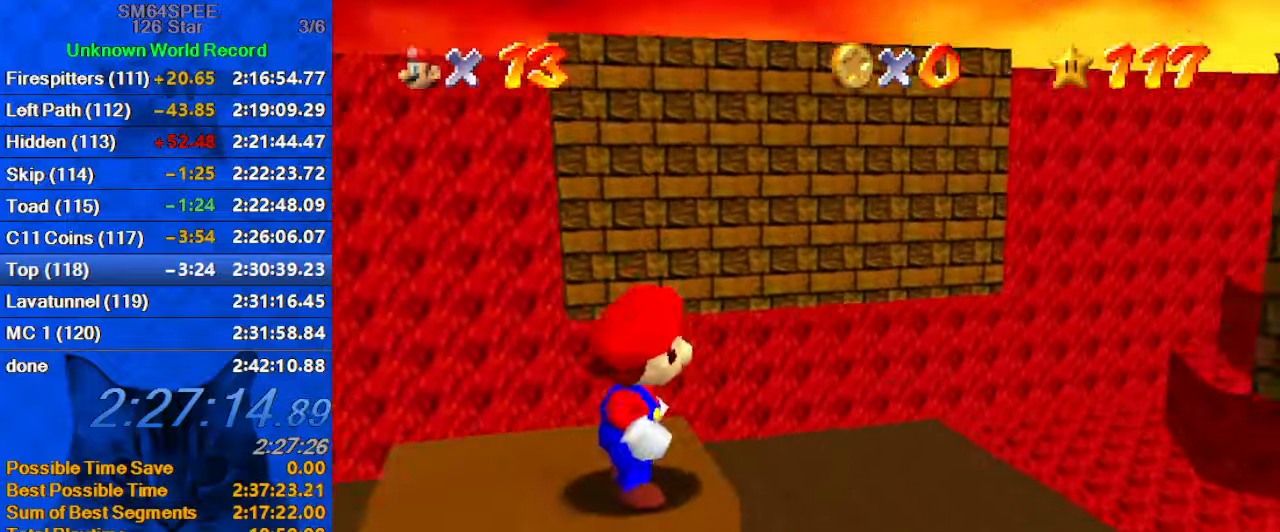
{"keys": [], "events": []}
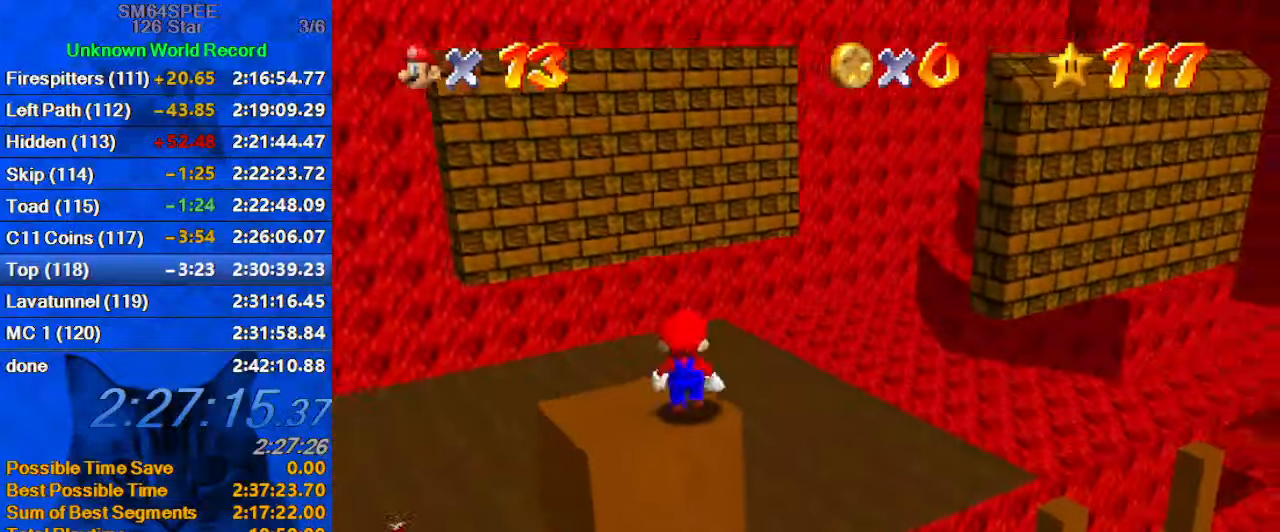
{"keys": [], "events": [[34, "up", "down"], [67, "up", "up"], [200, "shift", "down"], [300, "down", "down"], [300, "left", "down"], [300, "shift", "up"], [434, "down", "up"], [467, "left", "up"]]}
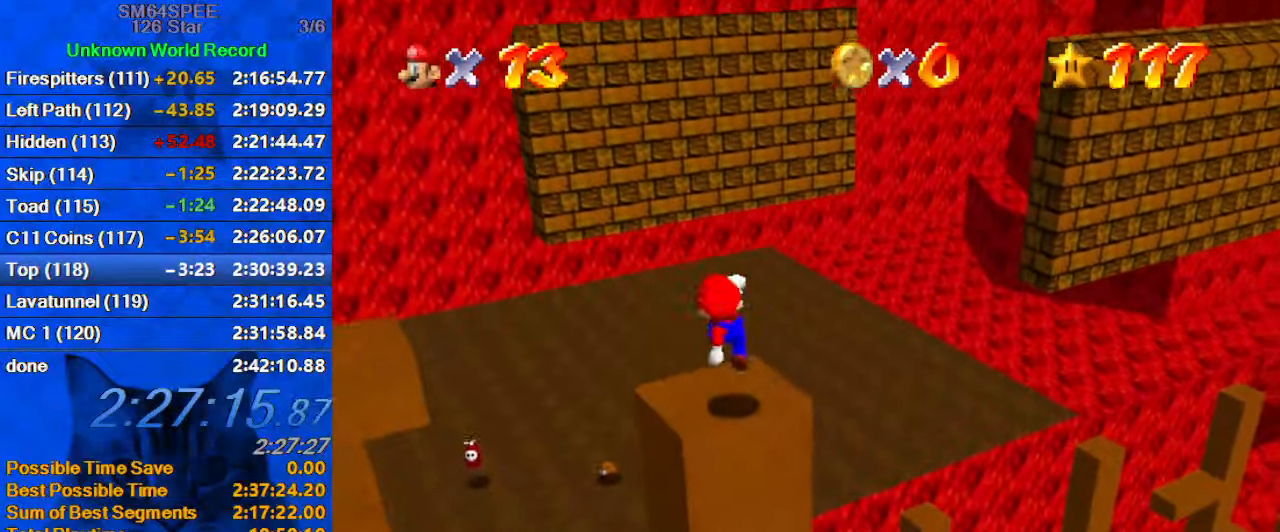
{"keys": ["up"], "events": [[367, "right", "down"], [434, "right", "up"], [500, "up", "down"]]}
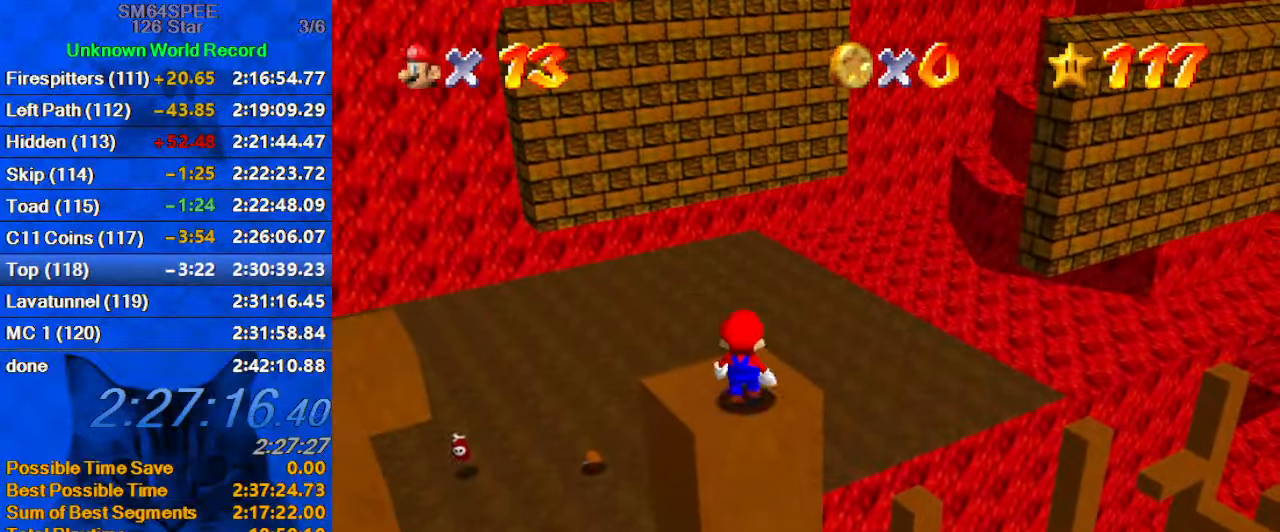
{"keys": ["up", "y"], "events": [[100, "up", "up"], [334, "up", "down"], [500, "y", "down"]]}
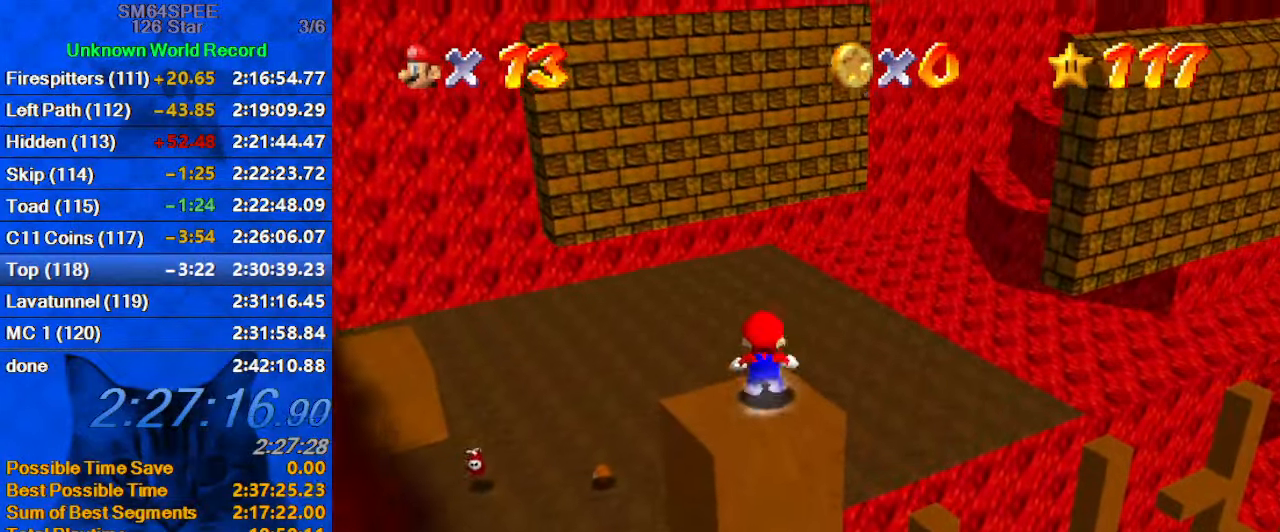
{"keys": ["y"], "events": [[67, "shift", "down"], [67, "up", "up"], [100, "down", "down"], [234, "shift", "up"], [467, "down", "up"]]}
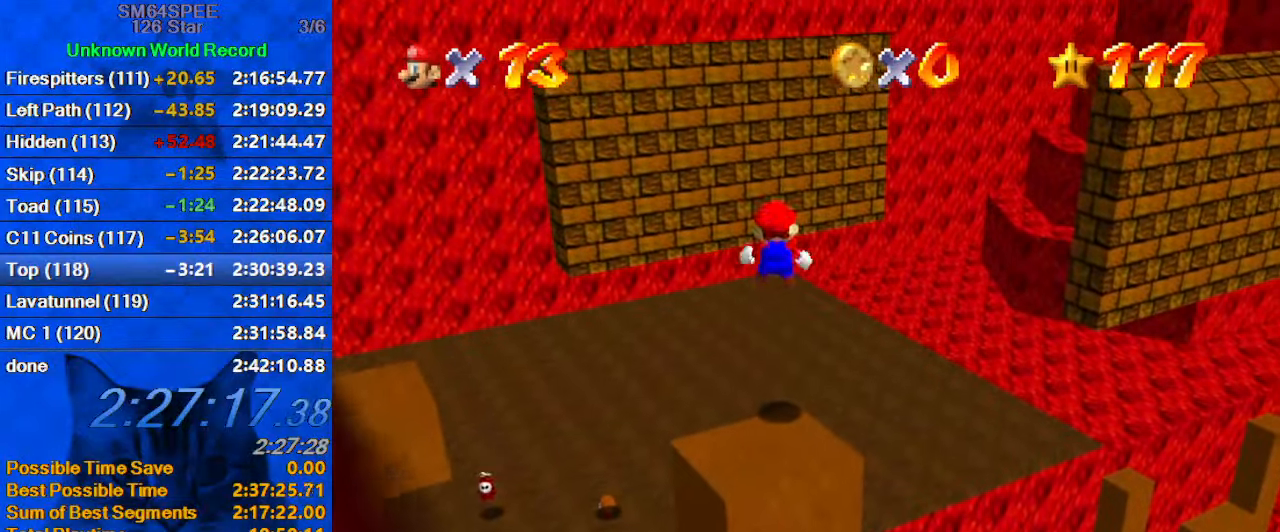
{"keys": ["down", "y"], "events": [[167, "down", "down"]]}
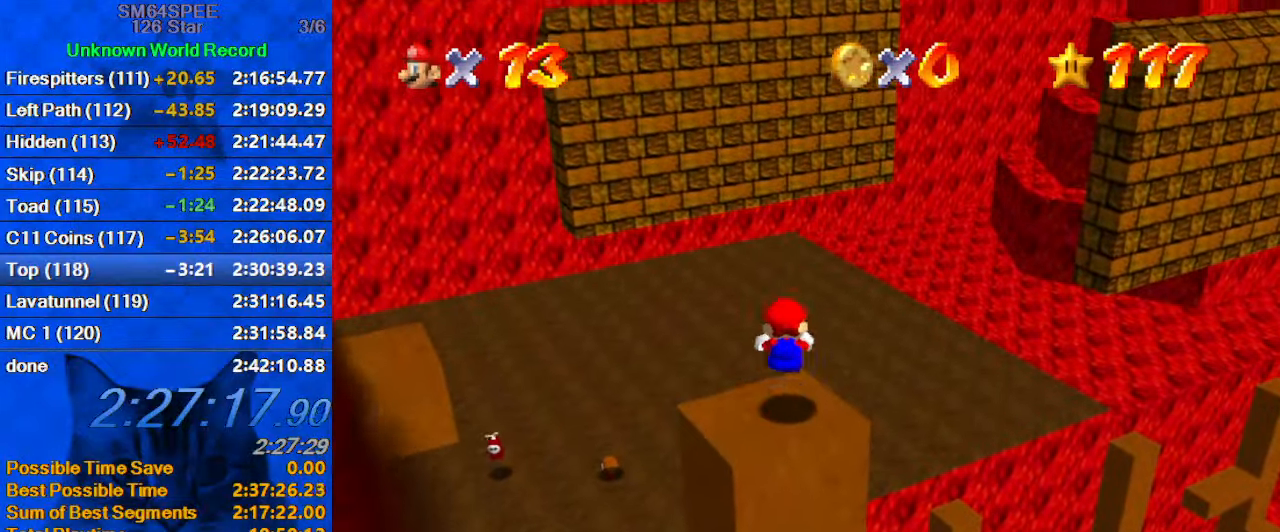
{"keys": ["up", "y"], "events": [[167, "shift", "down"], [200, "down", "up"], [267, "right", "down"], [300, "up", "down"], [367, "right", "up"], [367, "shift", "up"]]}
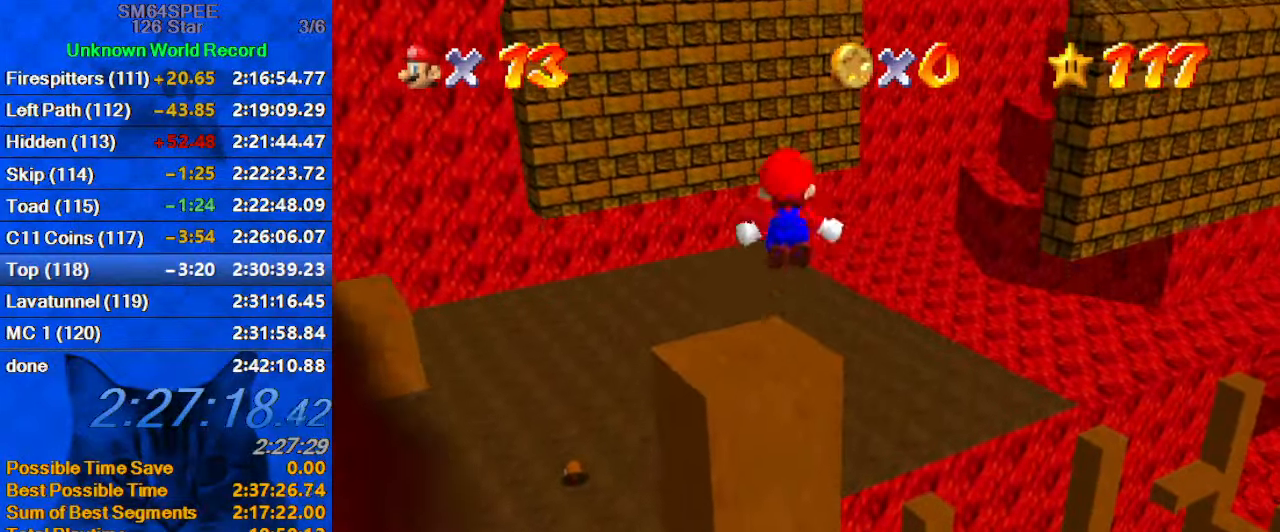
{"keys": ["up", "y"], "events": [[400, "left", "down"], [500, "left", "up"]]}
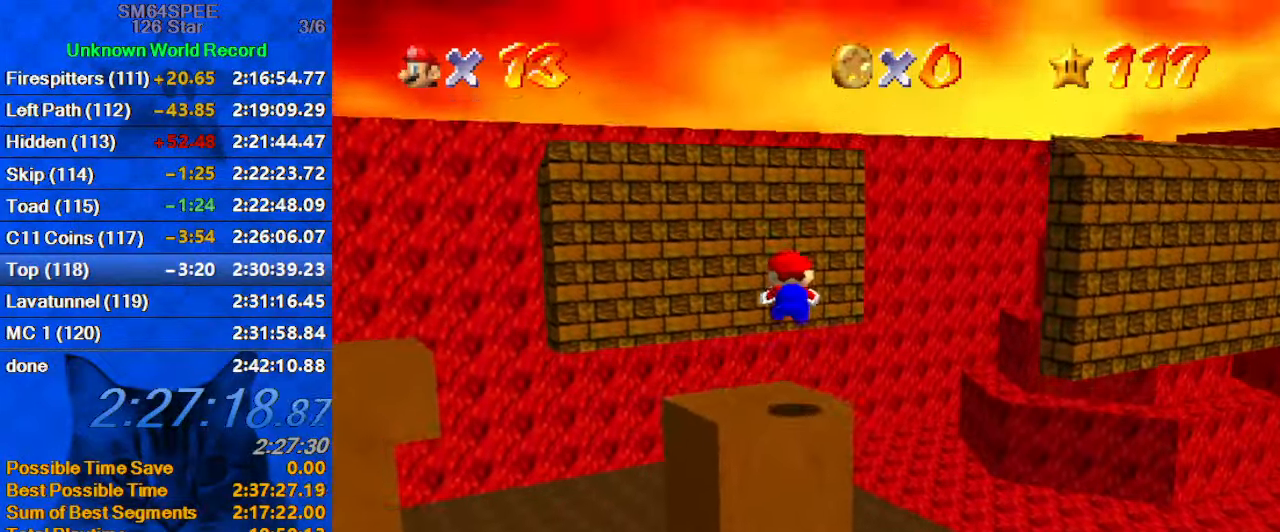
{"keys": ["up"], "events": [[300, "shift", "down"], [500, "shift", "up"], [500, "y", "up"]]}
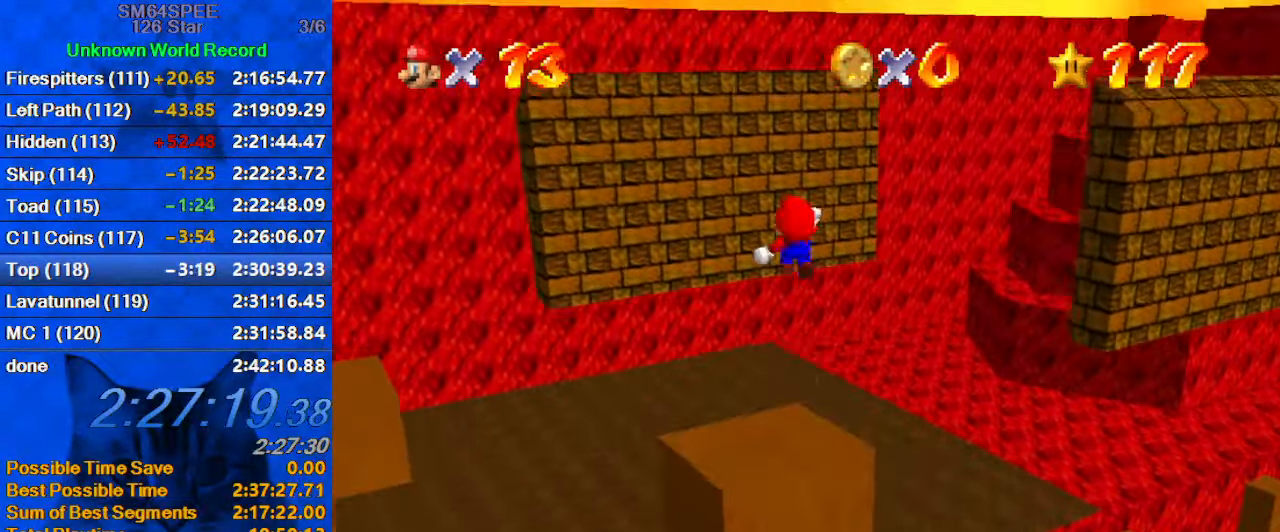
{"keys": ["a", "left", "up"], "events": [[100, "c", "down"], [166, "a", "down"], [233, "c", "up"], [300, "a", "up"], [400, "a", "down"], [433, "left", "down"]]}
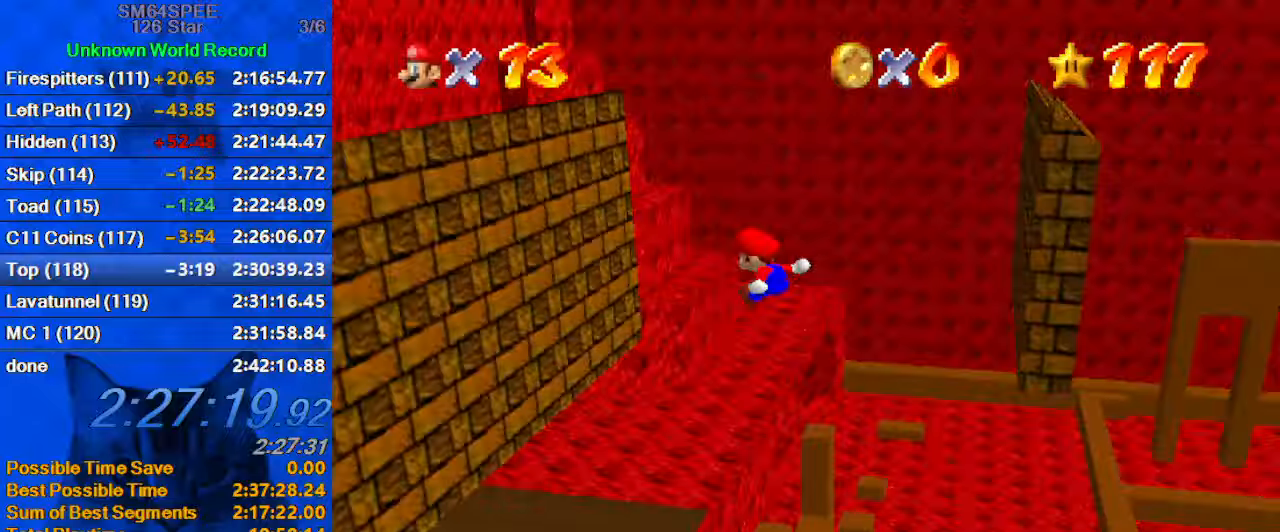
{"keys": ["right", "shift", "up"], "events": [[33, "a", "up"], [400, "right", "down"], [433, "left", "up"], [433, "shift", "down"]]}
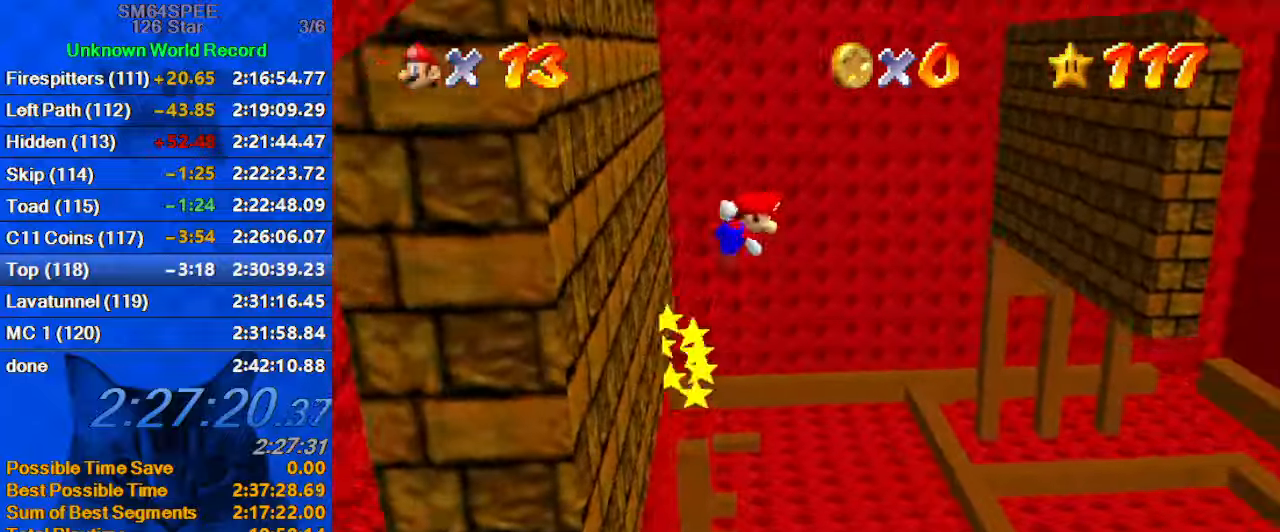
{"keys": ["right", "shift"], "events": [[366, "up", "up"]]}
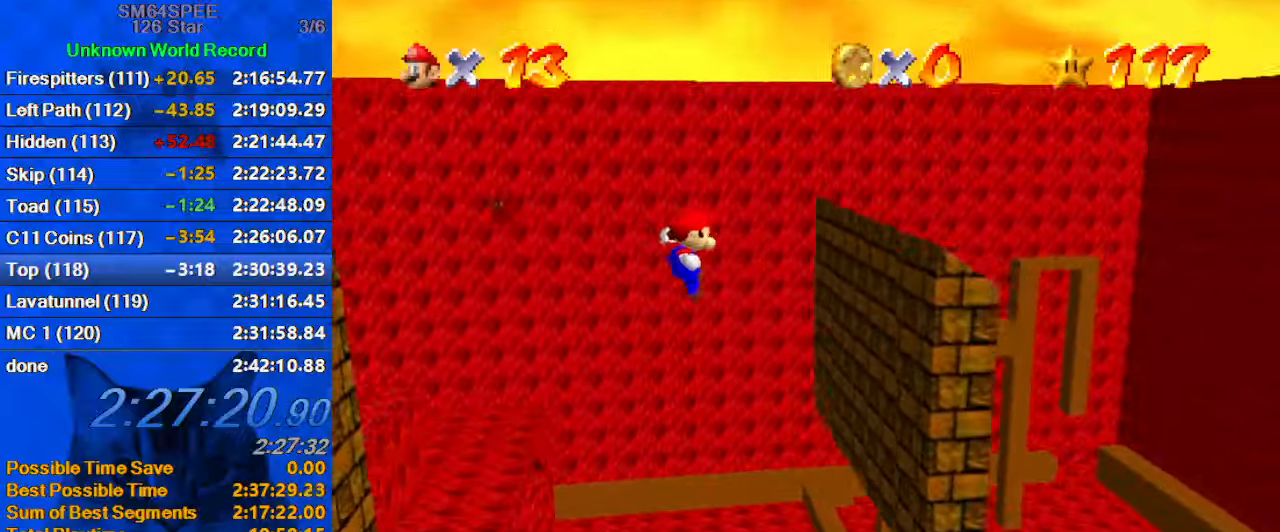
{"keys": ["left", "shift", "up"], "events": [[333, "shift", "up"], [433, "left", "down"], [433, "shift", "down"], [433, "up", "down"], [466, "right", "up"]]}
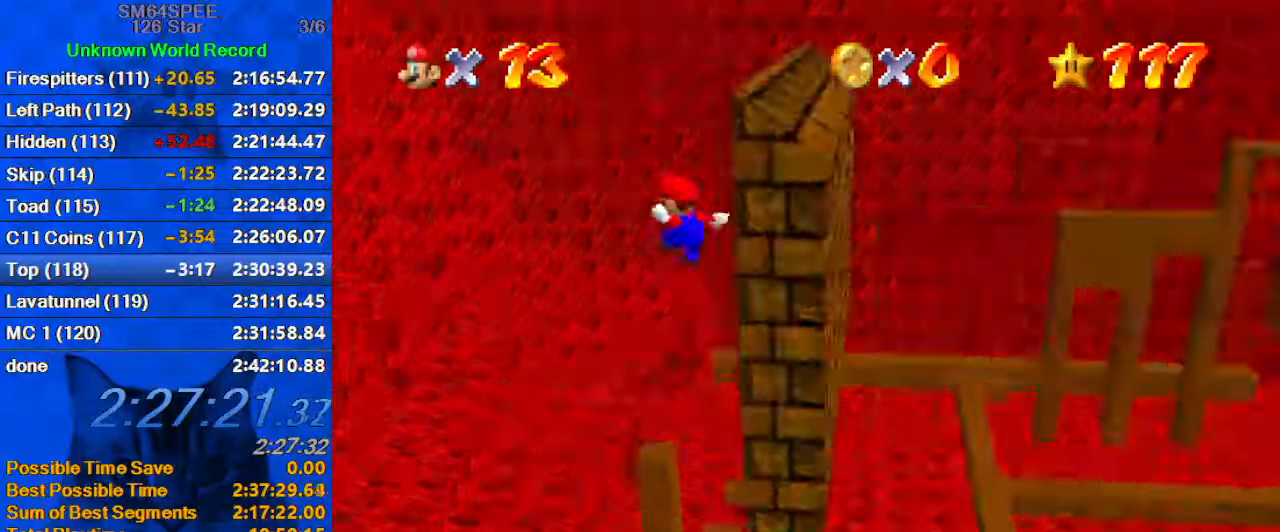
{"keys": ["right", "shift", "up"], "events": [[33, "d", "down"], [100, "left", "up"], [166, "ctrl", "down"], [166, "d", "up"], [433, "ctrl", "up"], [433, "right", "down"]]}
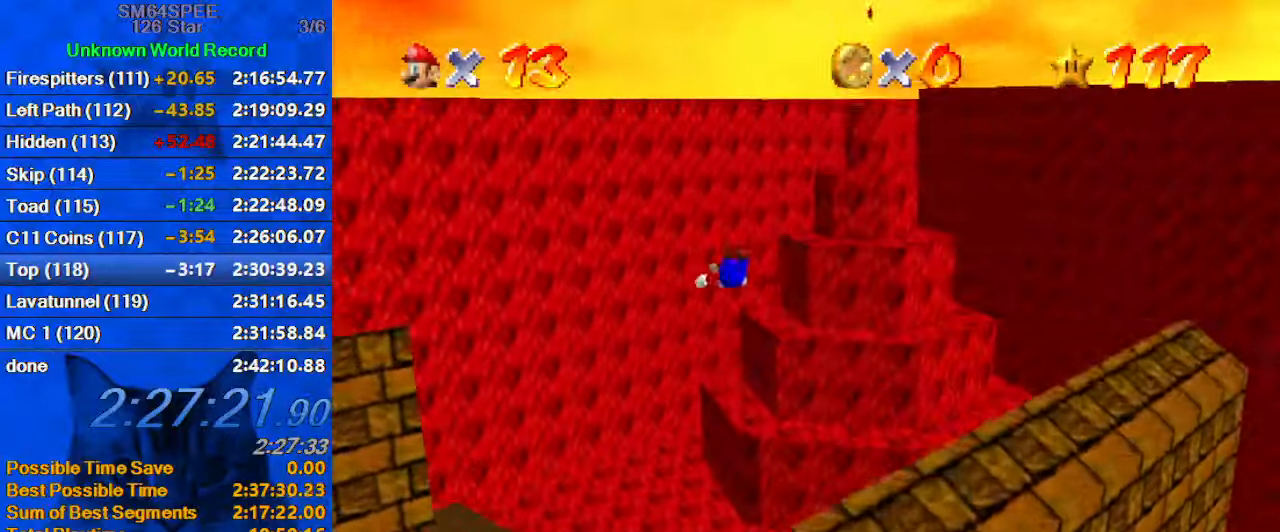
{"keys": ["right", "up"], "events": [[33, "shift", "up"]]}
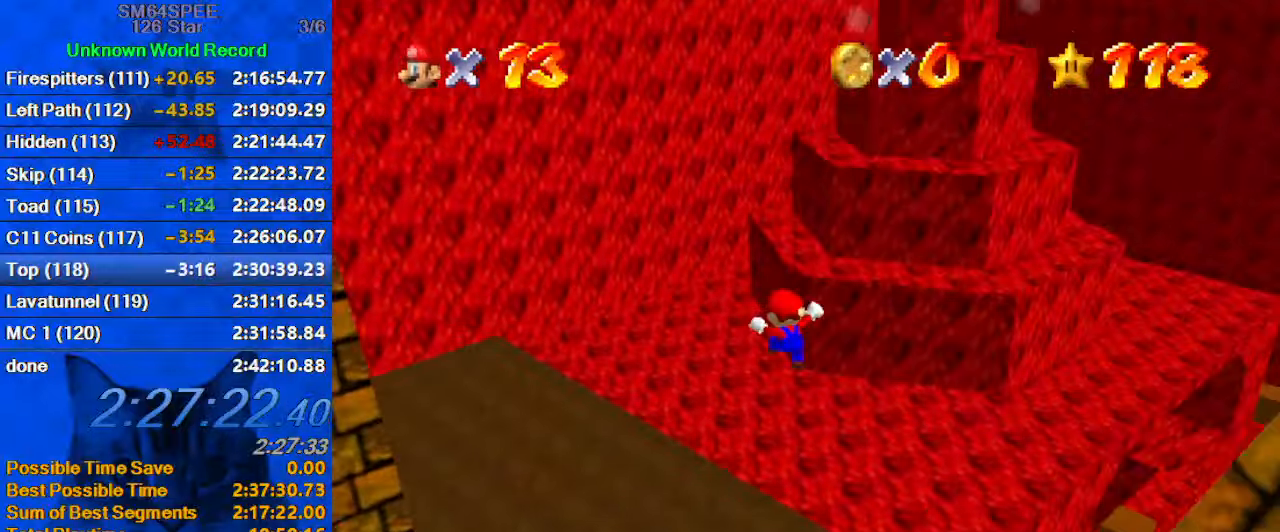
{"keys": [], "events": [[100, "right", "up"], [200, "up", "up"]]}
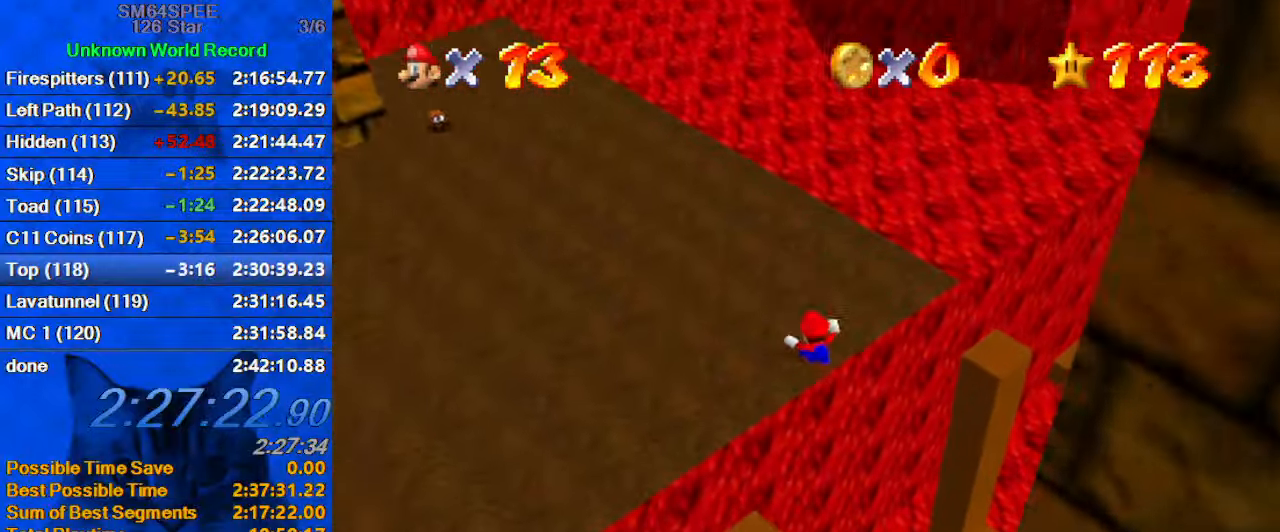
{"keys": [], "events": []}
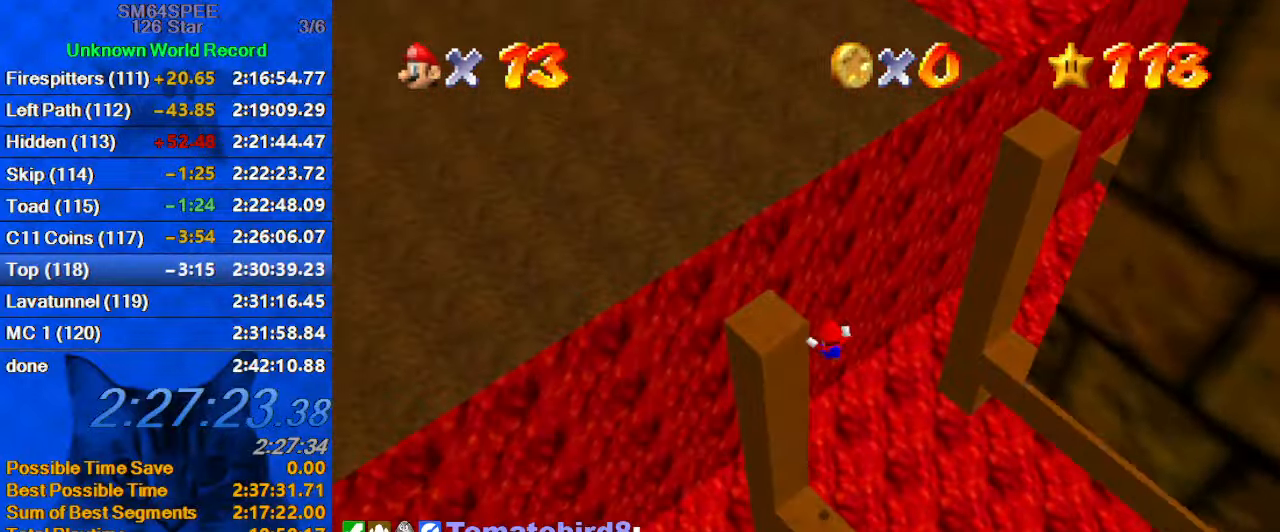
{"keys": [], "events": []}
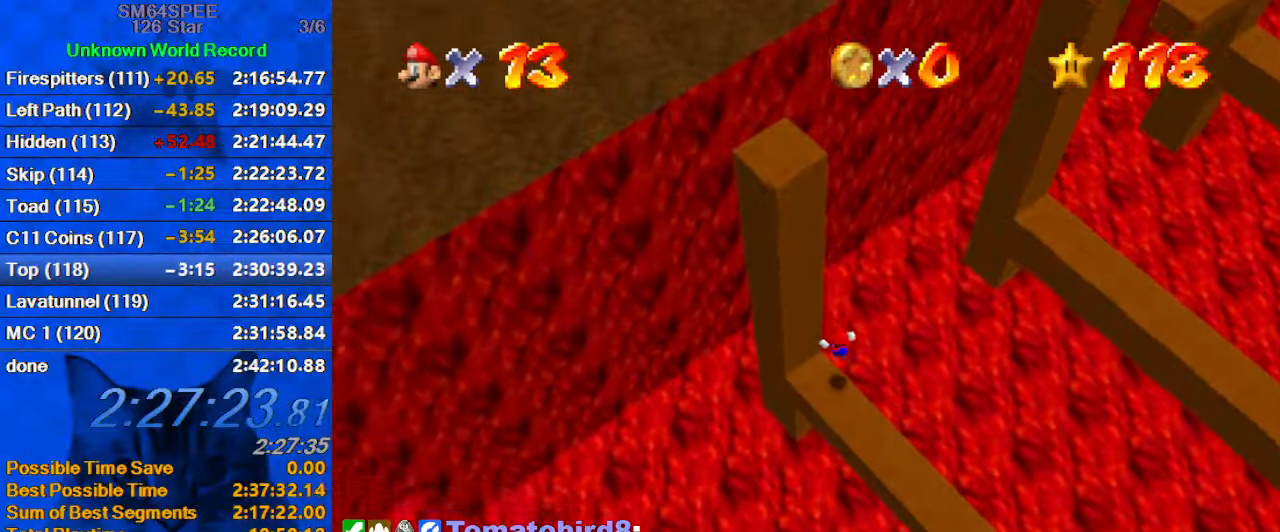
{"keys": [], "events": []}
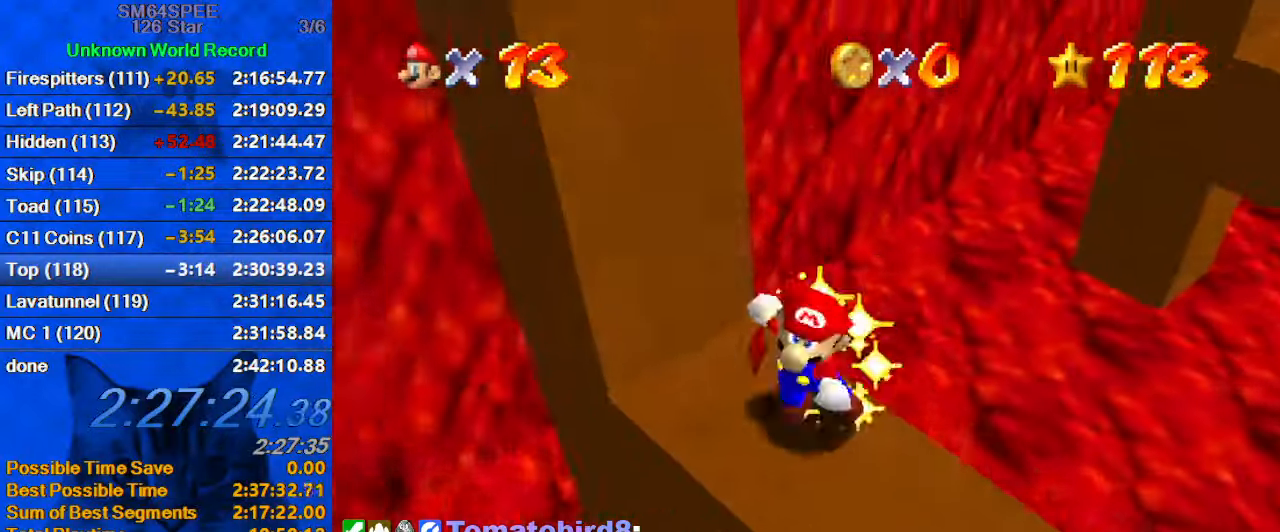
{"keys": [], "events": []}
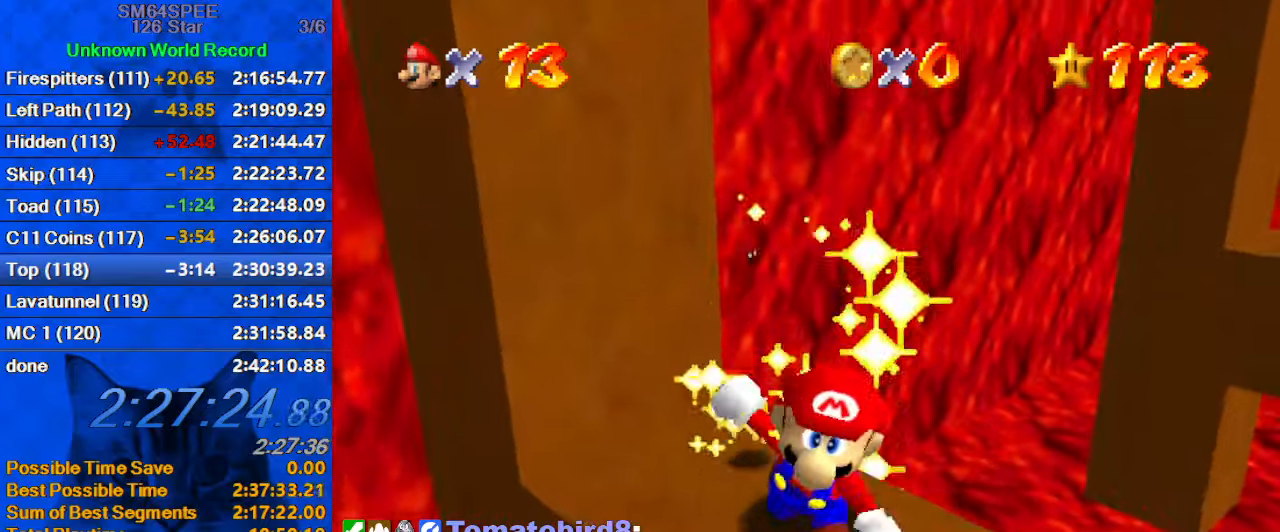
{"keys": [], "events": []}
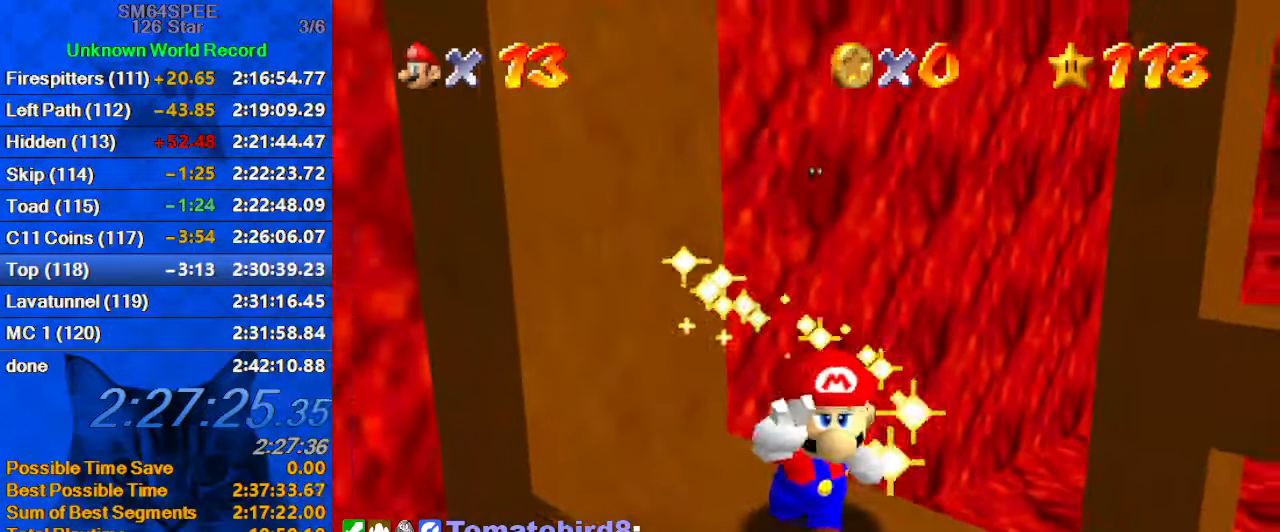
{"keys": [], "events": []}
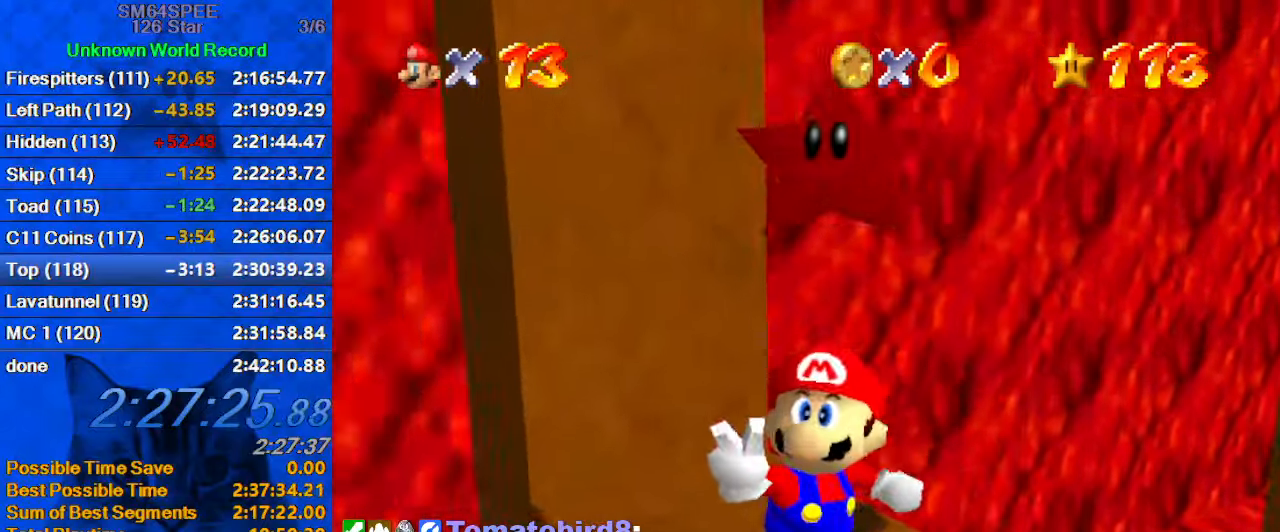
{"keys": [], "events": []}
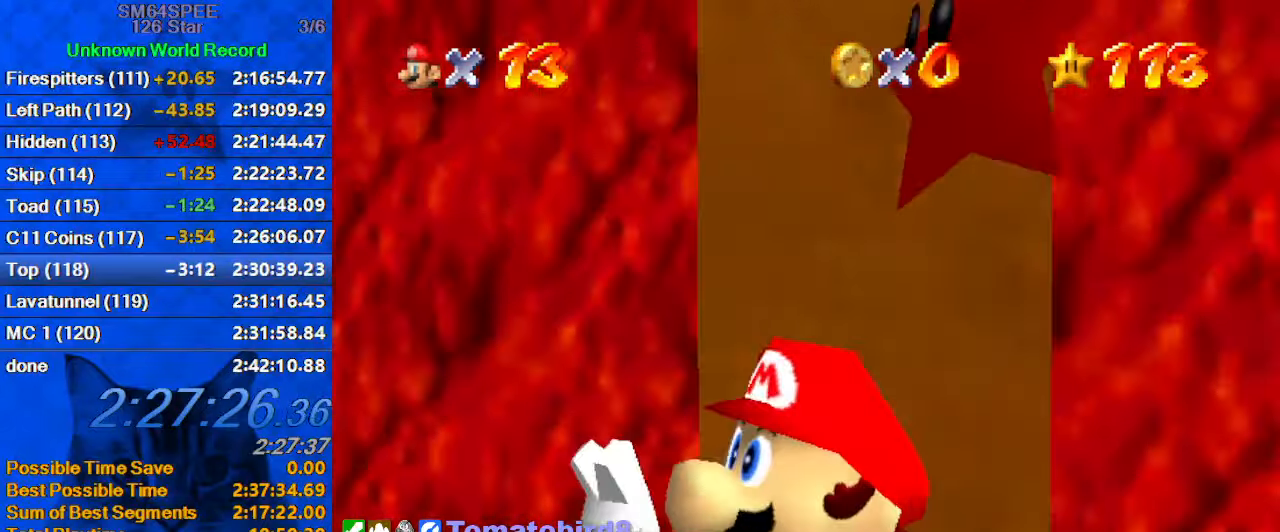
{"keys": ["shift"], "events": [[100, "shift", "down"]]}
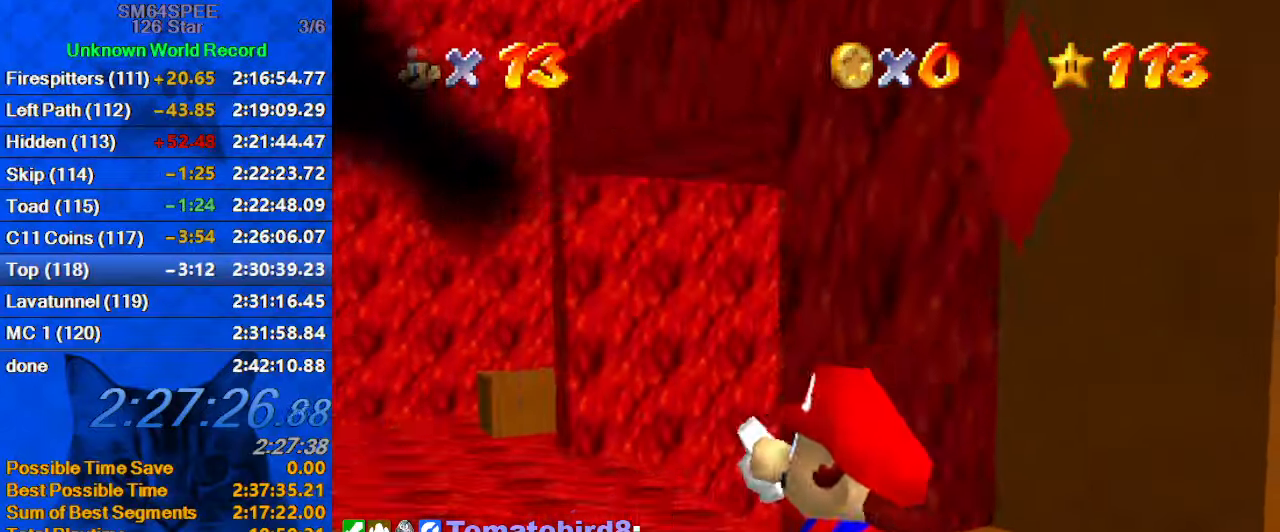
{"keys": [], "events": [[300, "shift", "up"], [400, "return", "down"], [467, "return", "up"]]}